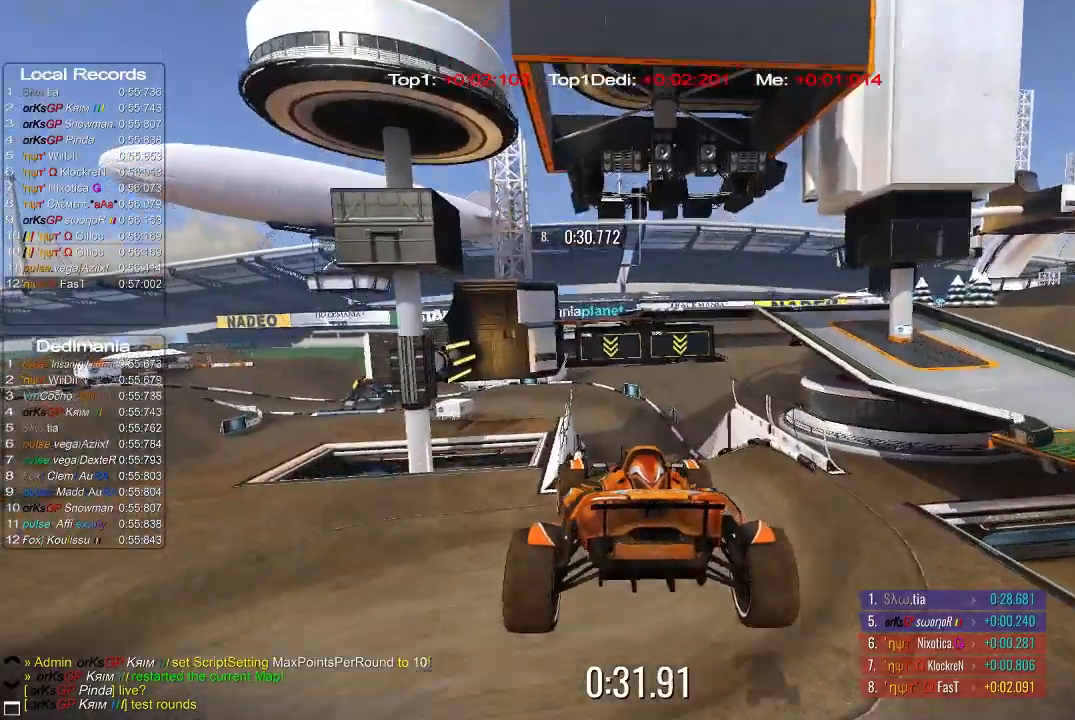
Gameplay with a controller (Xbox layout); each line is a JSON object with the inputs held at the frame after it (dt_ms = milliseconds from this image to that frame). "events" lists button and stick changes between this image and that frame as [ms after this image, input, new state], when the widget could be followed in between. Not read: right_stick.
{"dt_ms": 500, "buttons": ["A"], "left_stick": "up-left", "events": [[340, "left_stick", "up-right"], [440, "left_stick", "up-left"]]}
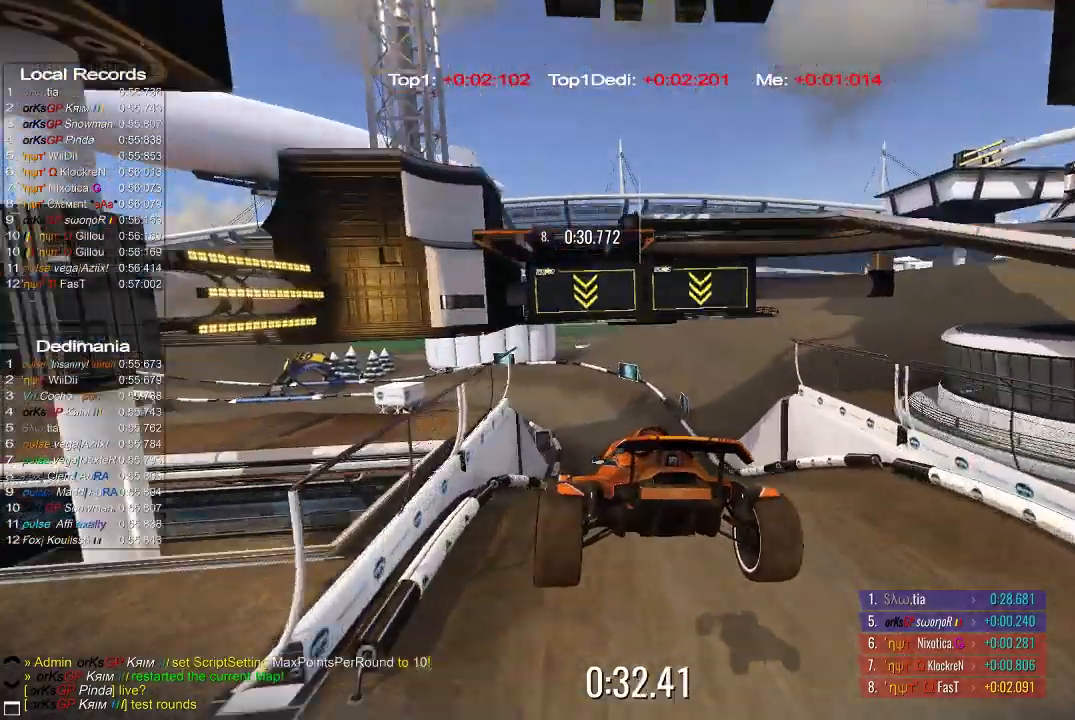
{"dt_ms": 500, "buttons": ["A"], "left_stick": "left", "events": [[20, "left_stick", "left"]]}
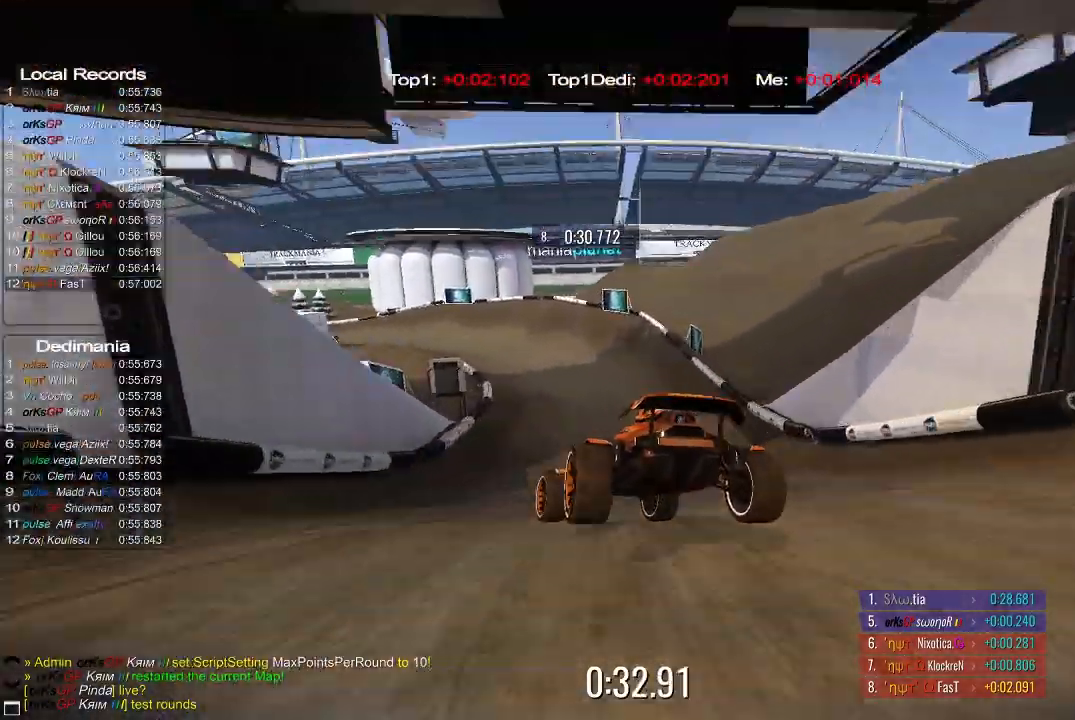
{"dt_ms": 500, "buttons": ["A"], "left_stick": "up-left", "events": [[280, "left_stick", "center"], [440, "left_stick", "up-left"]]}
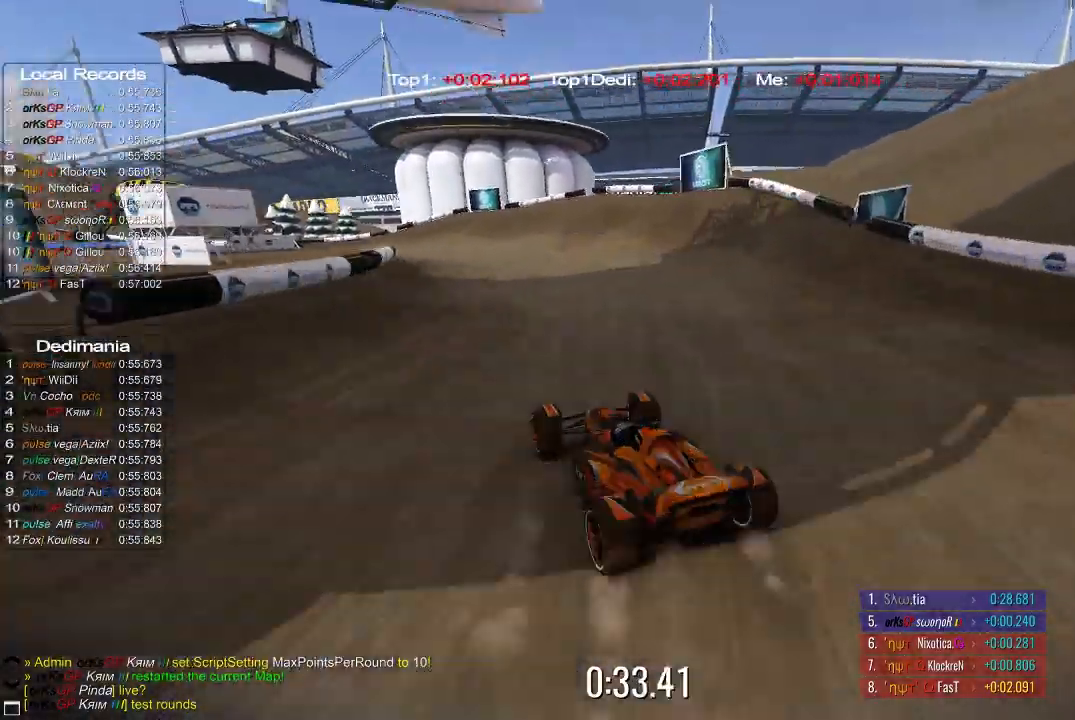
{"dt_ms": 500, "buttons": ["A"], "left_stick": "up-left", "events": [[40, "left_stick", "center"], [140, "left_stick", "up-left"], [320, "left_stick", "center"], [440, "left_stick", "up-left"]]}
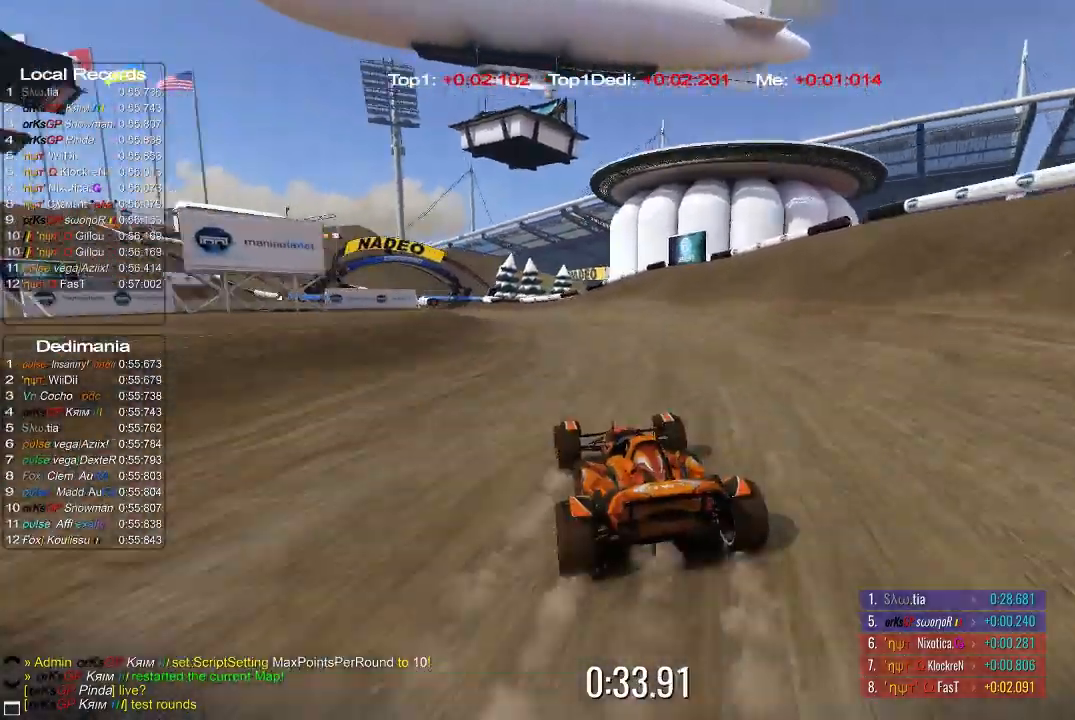
{"dt_ms": 500, "buttons": ["A"], "left_stick": "up-left", "events": [[320, "left_stick", "center"], [480, "left_stick", "up-left"]]}
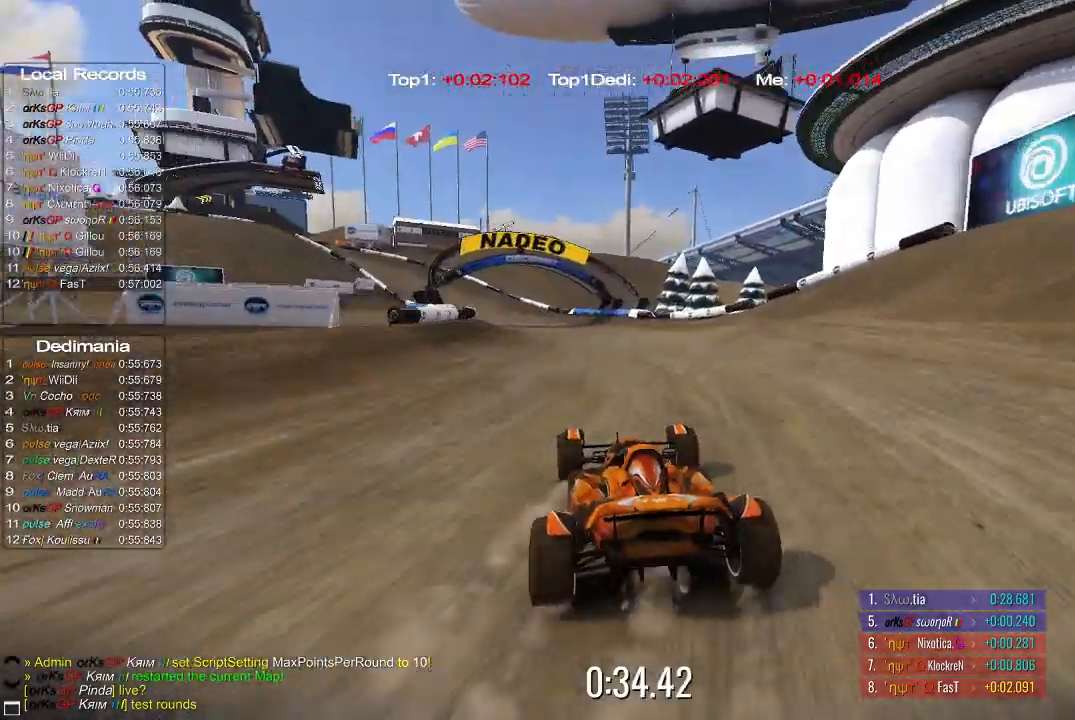
{"dt_ms": 500, "buttons": ["A"], "left_stick": "up-left", "events": [[120, "left_stick", "center"], [380, "left_stick", "up-left"]]}
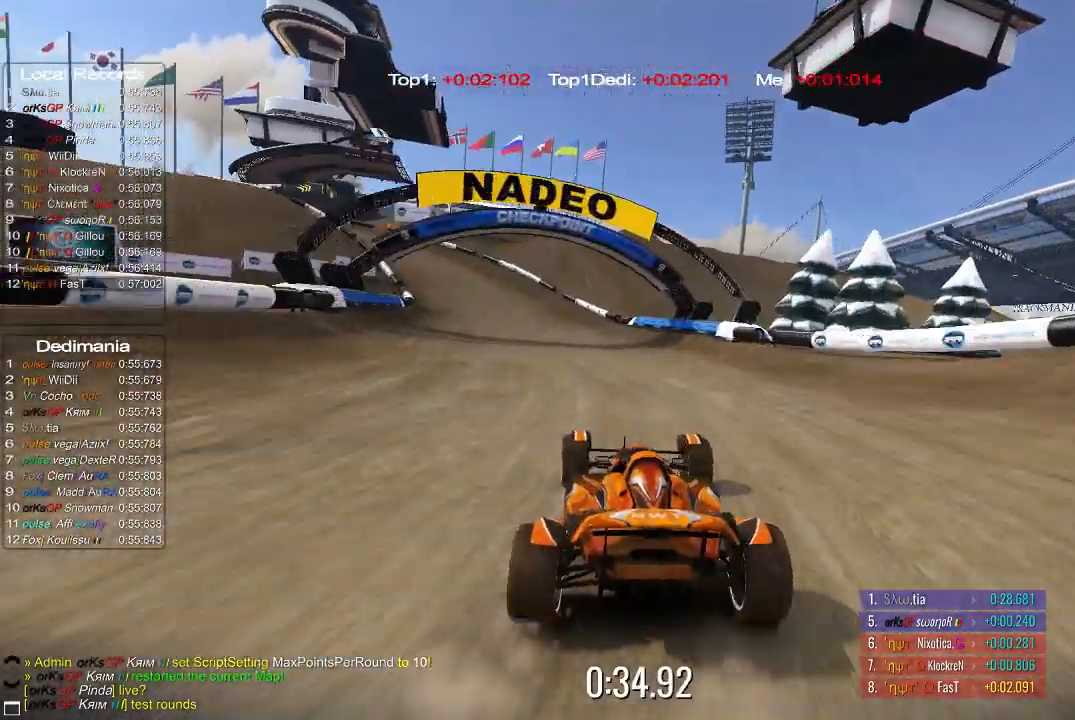
{"dt_ms": 500, "buttons": ["A"], "left_stick": "left", "events": [[20, "left_stick", "center"], [180, "left_stick", "left"]]}
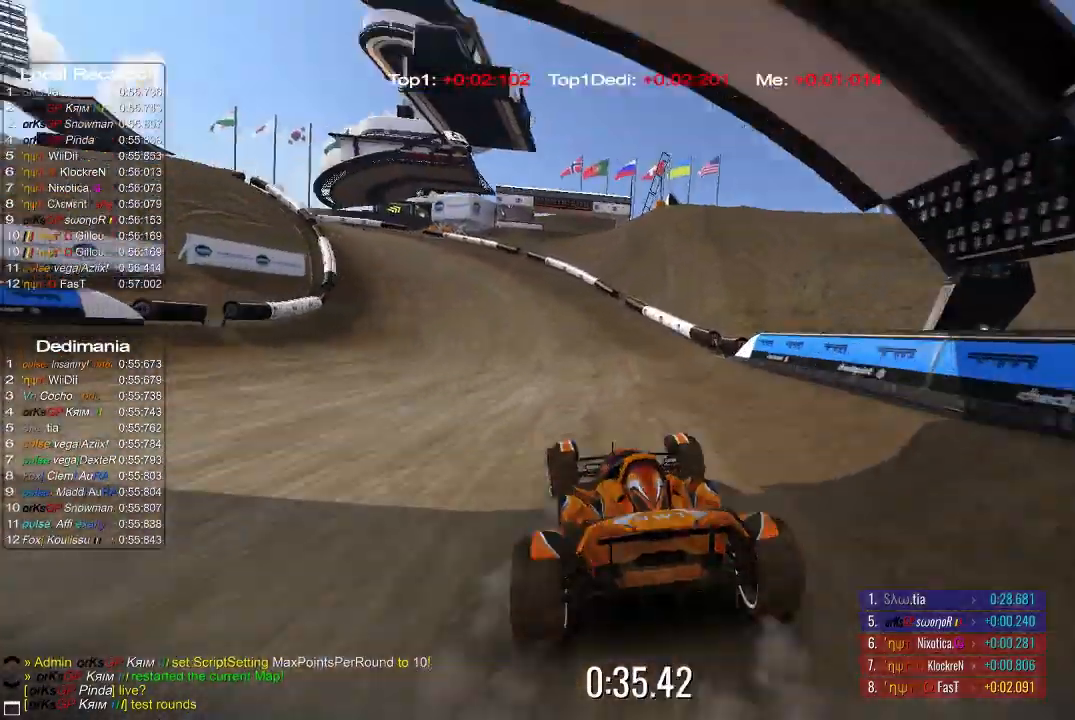
{"dt_ms": 500, "buttons": ["A"], "left_stick": "left", "events": [[280, "A", "up"], [440, "A", "down"]]}
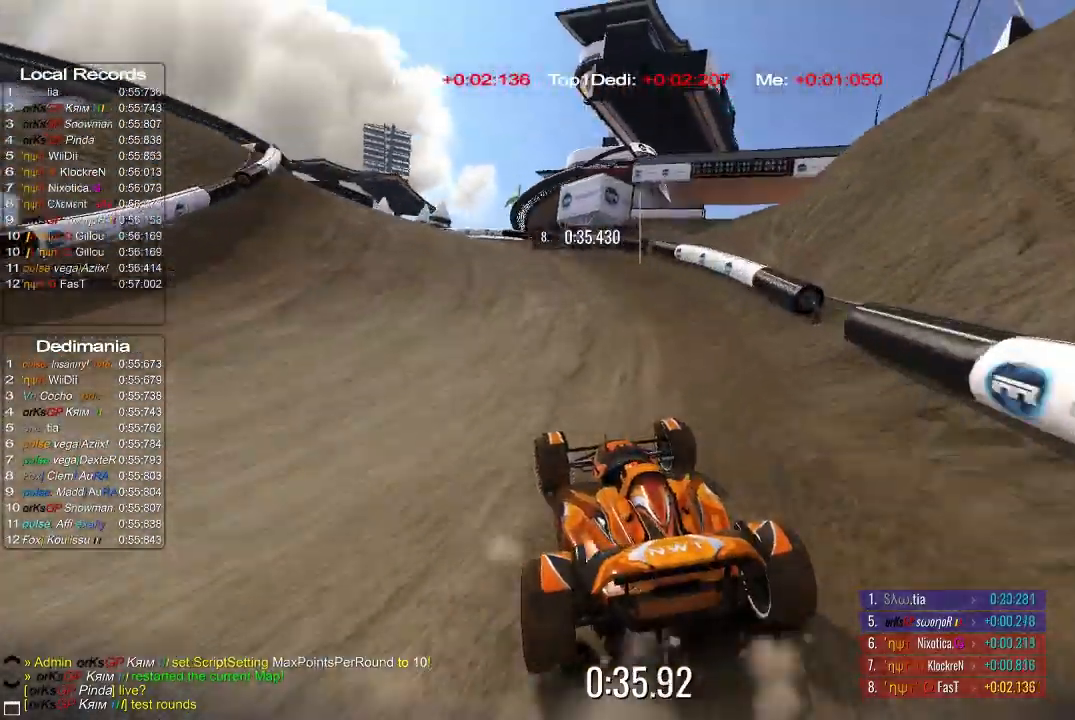
{"dt_ms": 500, "buttons": ["A"], "left_stick": "left", "events": [[240, "left_stick", "up-left"], [420, "left_stick", "center"], [480, "left_stick", "left"]]}
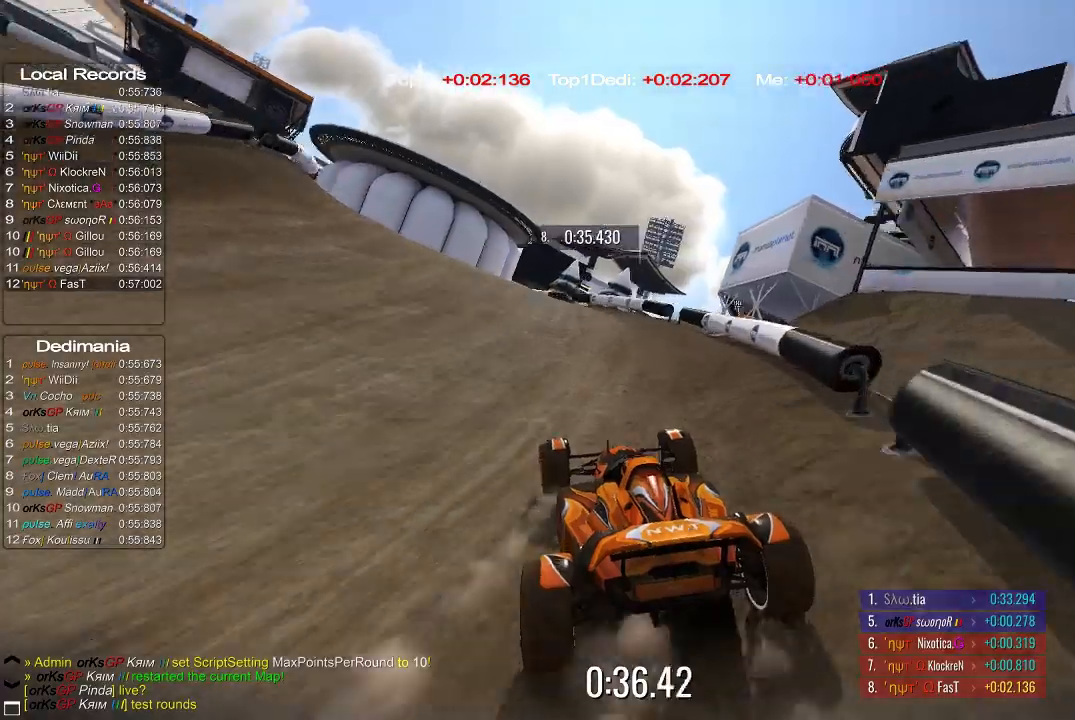
{"dt_ms": 500, "buttons": ["A"], "left_stick": "center", "events": [[180, "left_stick", "center"], [320, "left_stick", "up-left"], [440, "left_stick", "center"]]}
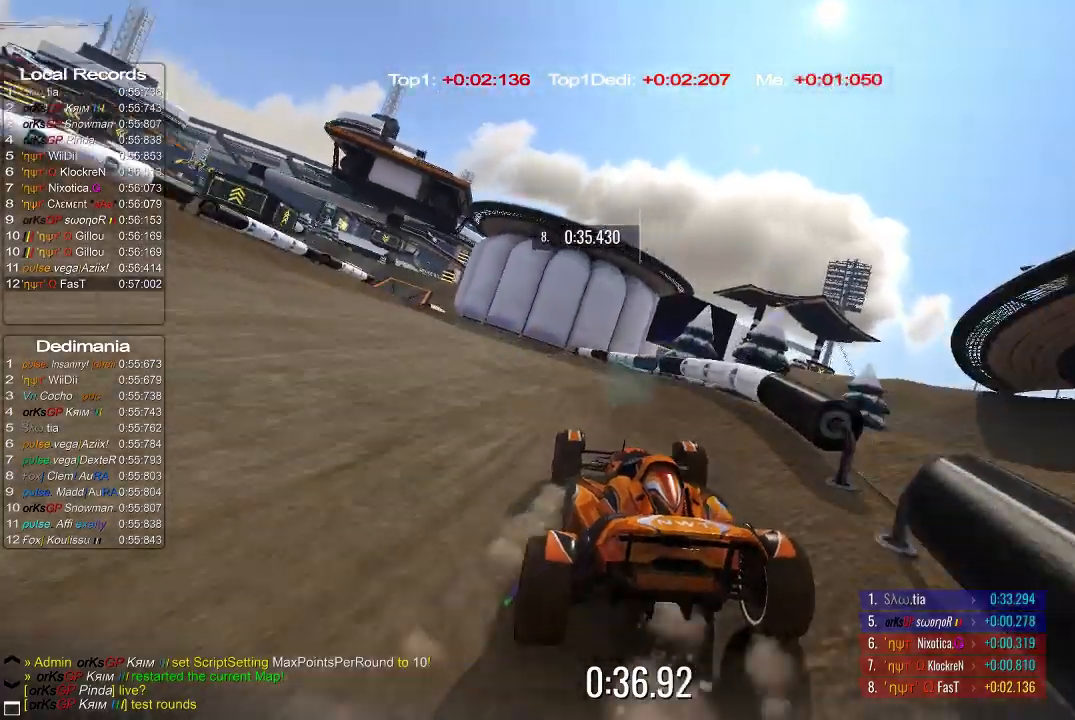
{"dt_ms": 500, "buttons": ["A"], "left_stick": "up-left", "events": [[40, "left_stick", "up-left"], [140, "left_stick", "center"], [240, "left_stick", "up-left"], [340, "left_stick", "center"], [440, "left_stick", "up-left"]]}
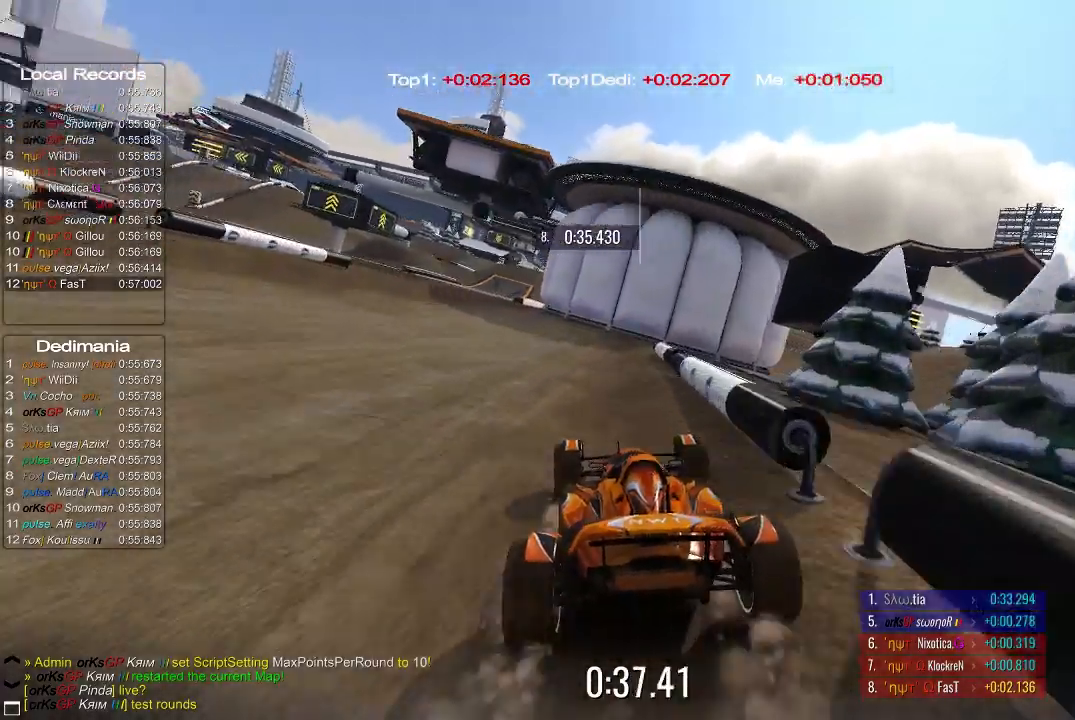
{"dt_ms": 500, "buttons": ["A"], "left_stick": "center", "events": [[80, "left_stick", "center"], [180, "left_stick", "up-left"], [280, "left_stick", "center"], [380, "left_stick", "up-left"], [440, "left_stick", "center"]]}
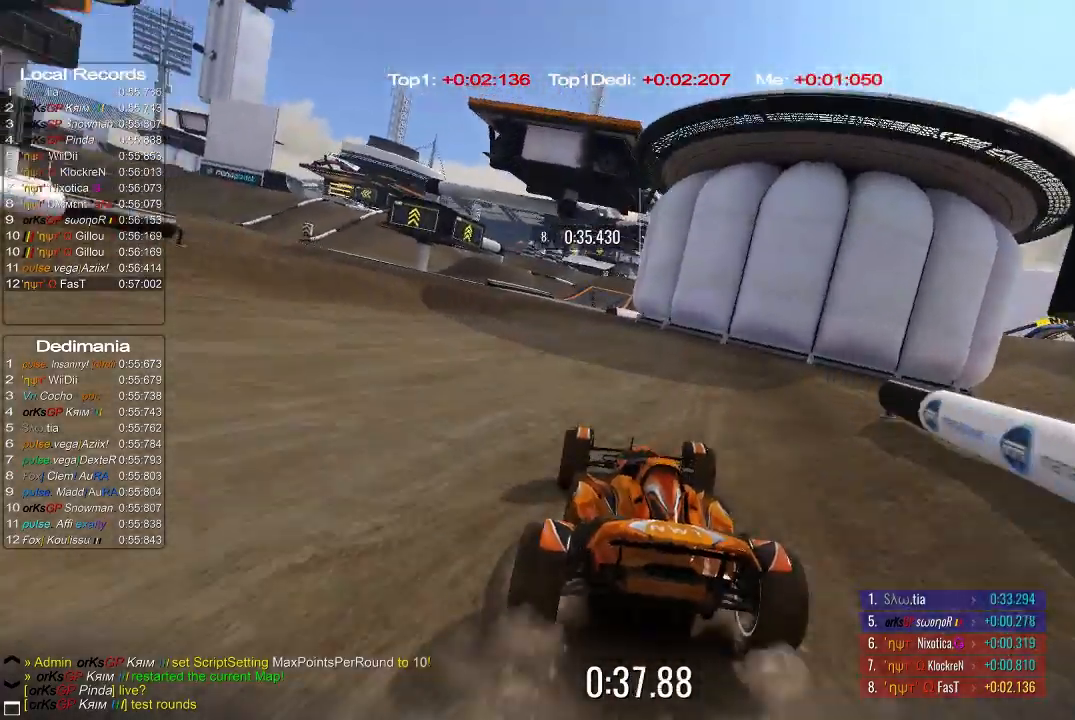
{"dt_ms": 500, "buttons": ["A"], "left_stick": "center", "events": [[220, "left_stick", "up-left"], [280, "left_stick", "center"]]}
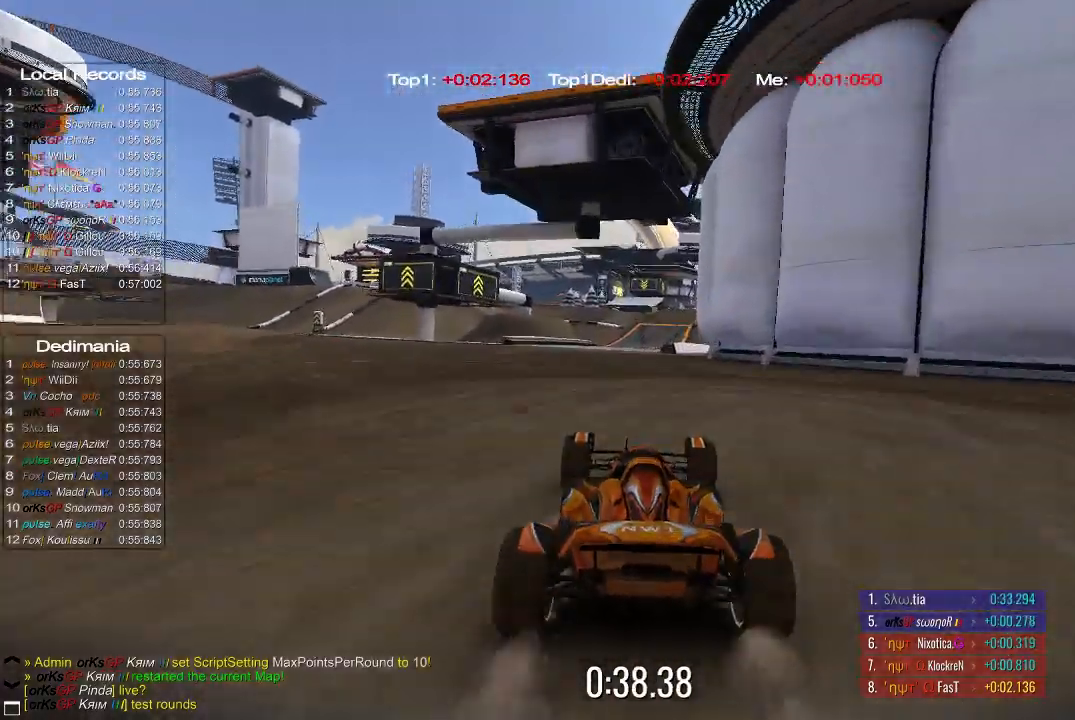
{"dt_ms": 500, "buttons": ["A"], "left_stick": "center", "events": []}
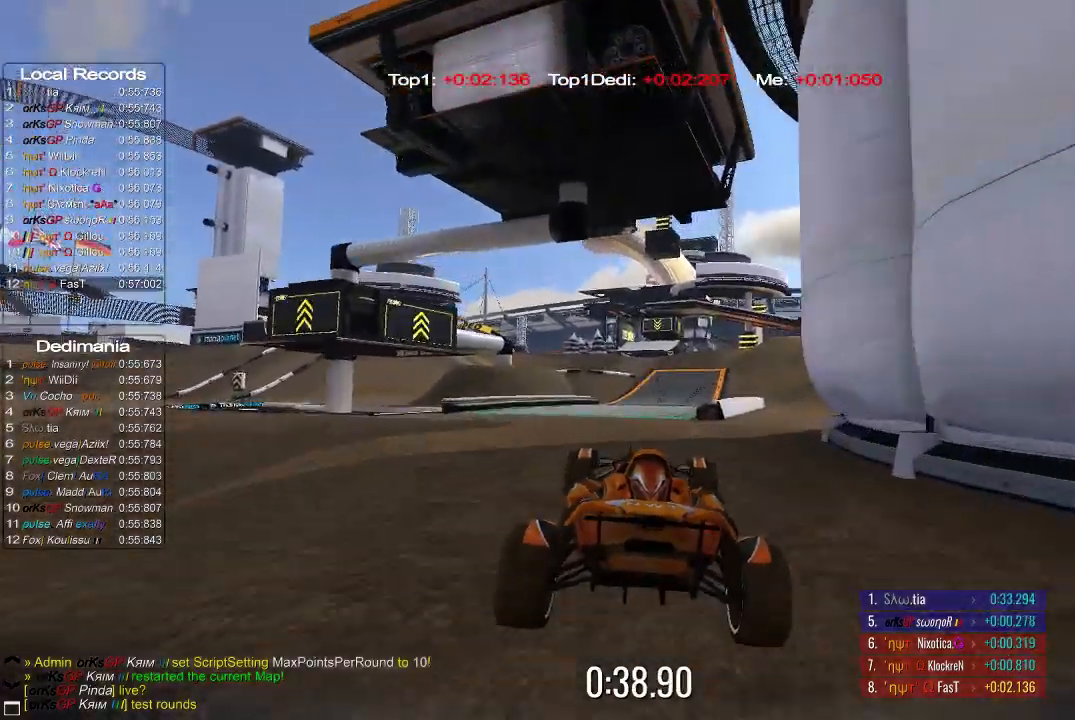
{"dt_ms": 500, "buttons": ["A"], "left_stick": "center", "events": [[280, "left_stick", "right"], [340, "left_stick", "center"]]}
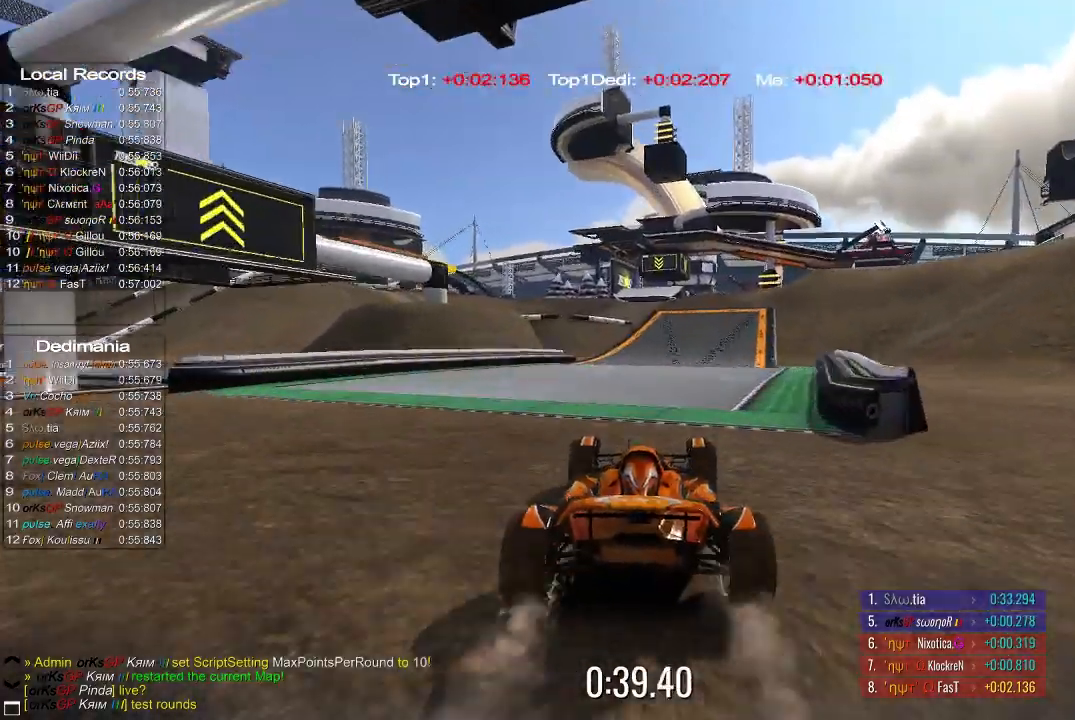
{"dt_ms": 1000, "buttons": ["A"], "left_stick": "center"}
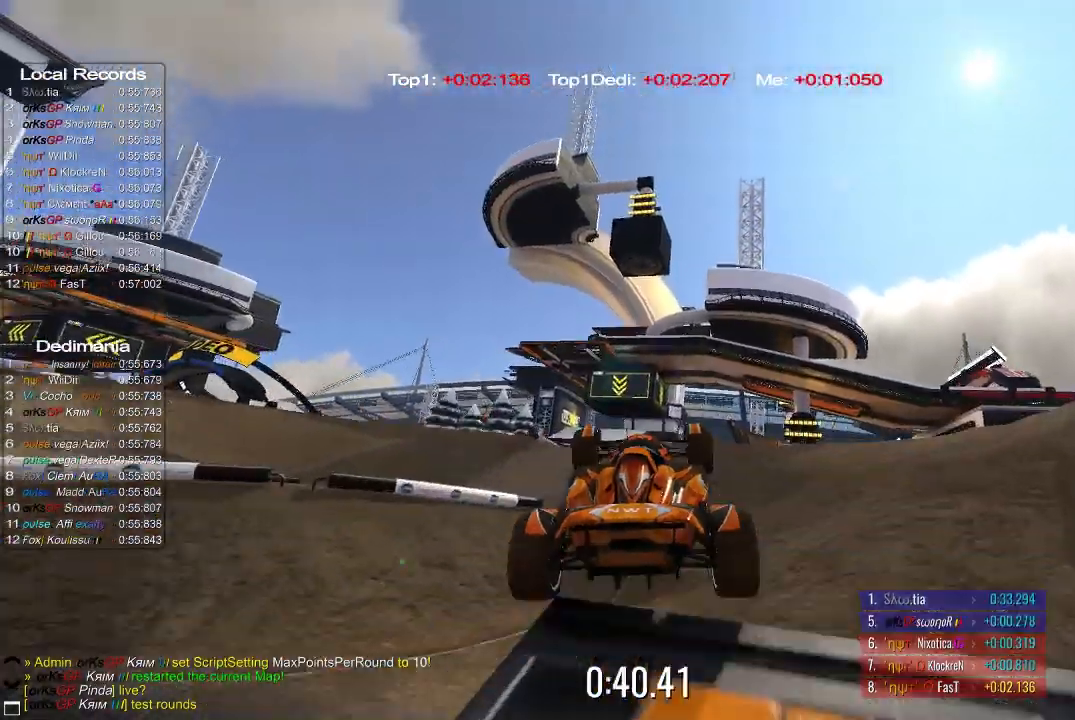
{"dt_ms": 500, "buttons": ["A"], "left_stick": "left", "events": [[80, "left_stick", "left"]]}
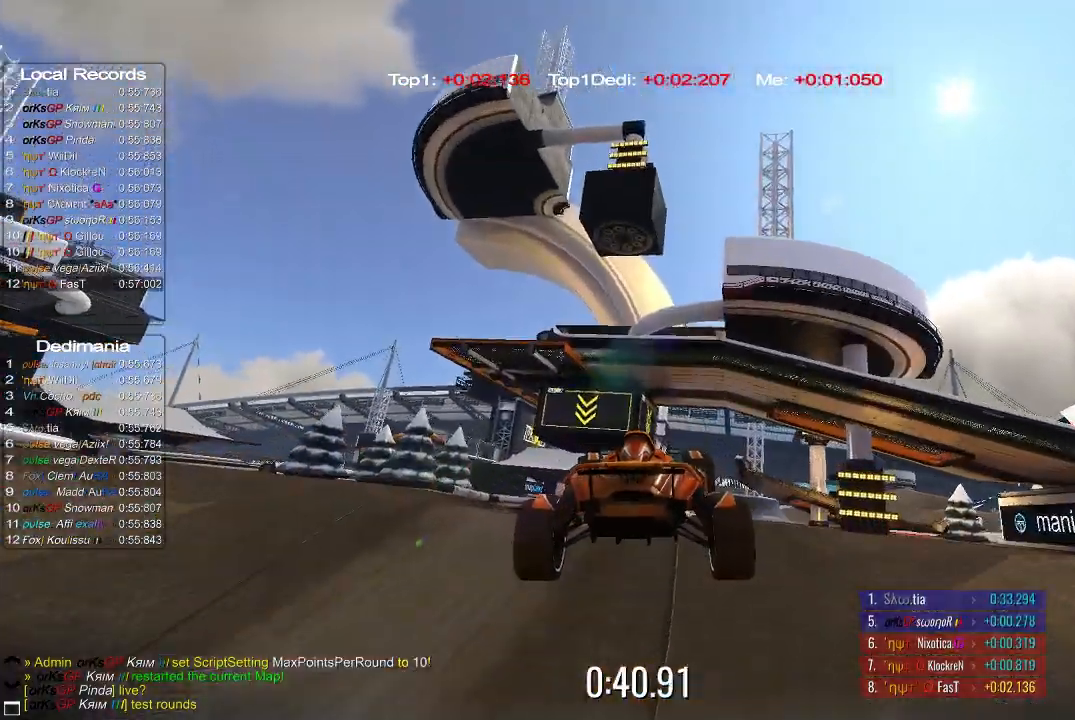
{"dt_ms": 500, "buttons": ["A"], "left_stick": "left", "events": []}
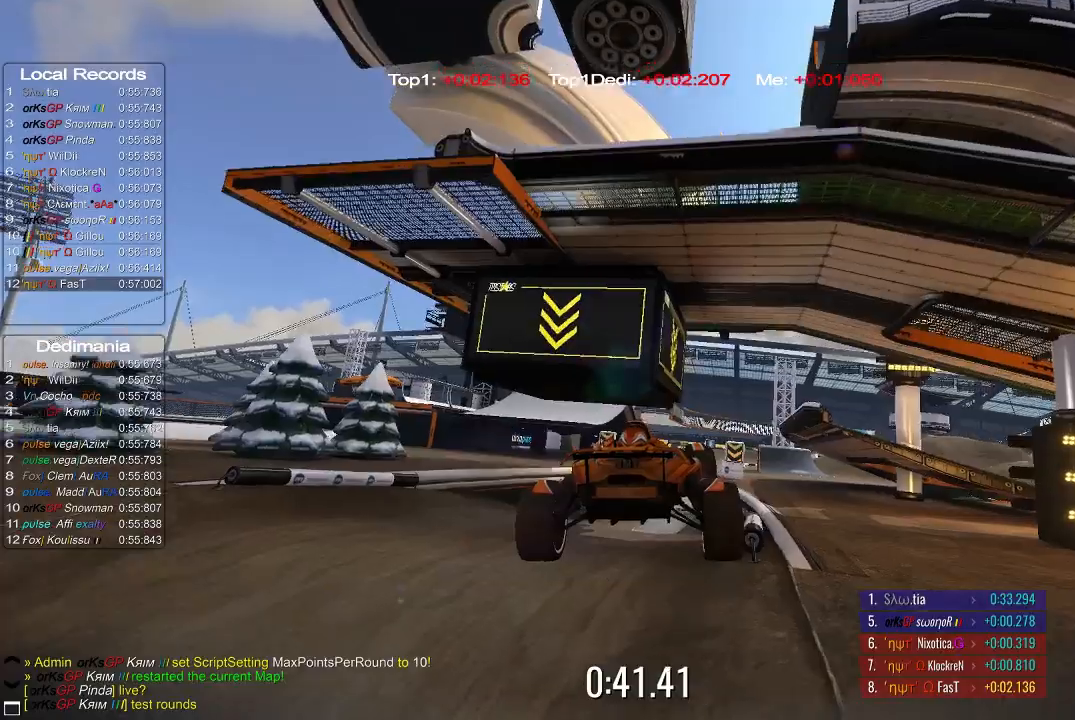
{"dt_ms": 500, "buttons": ["A"], "left_stick": "left", "events": []}
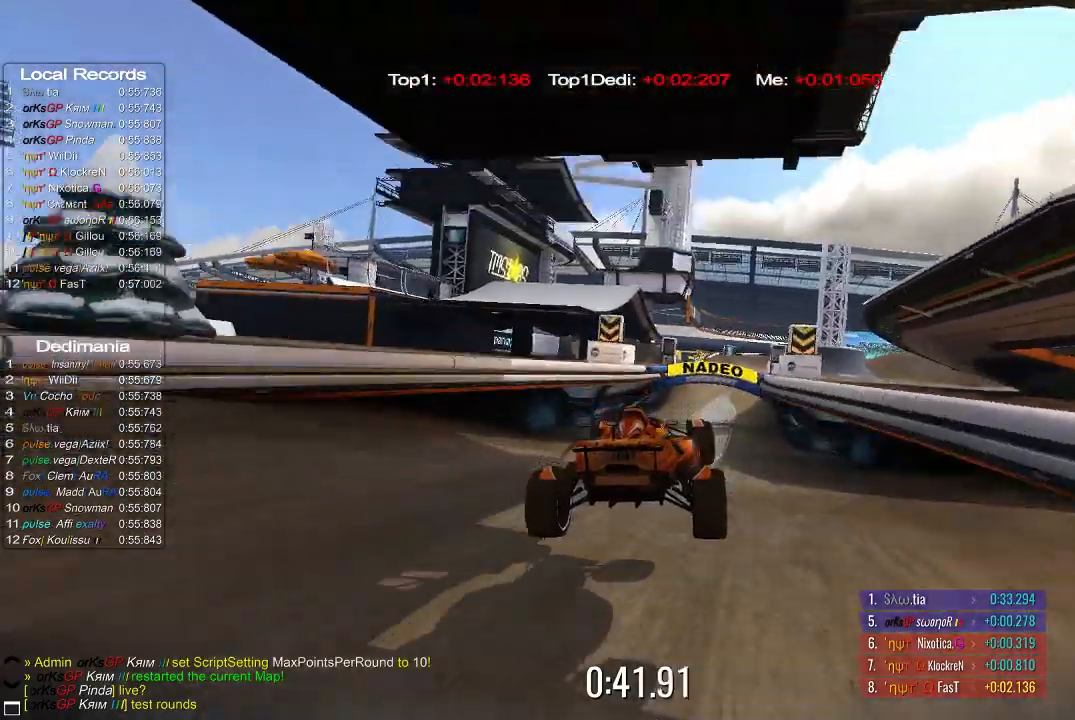
{"dt_ms": 500, "buttons": ["A"], "left_stick": "center", "events": [[80, "left_stick", "center"]]}
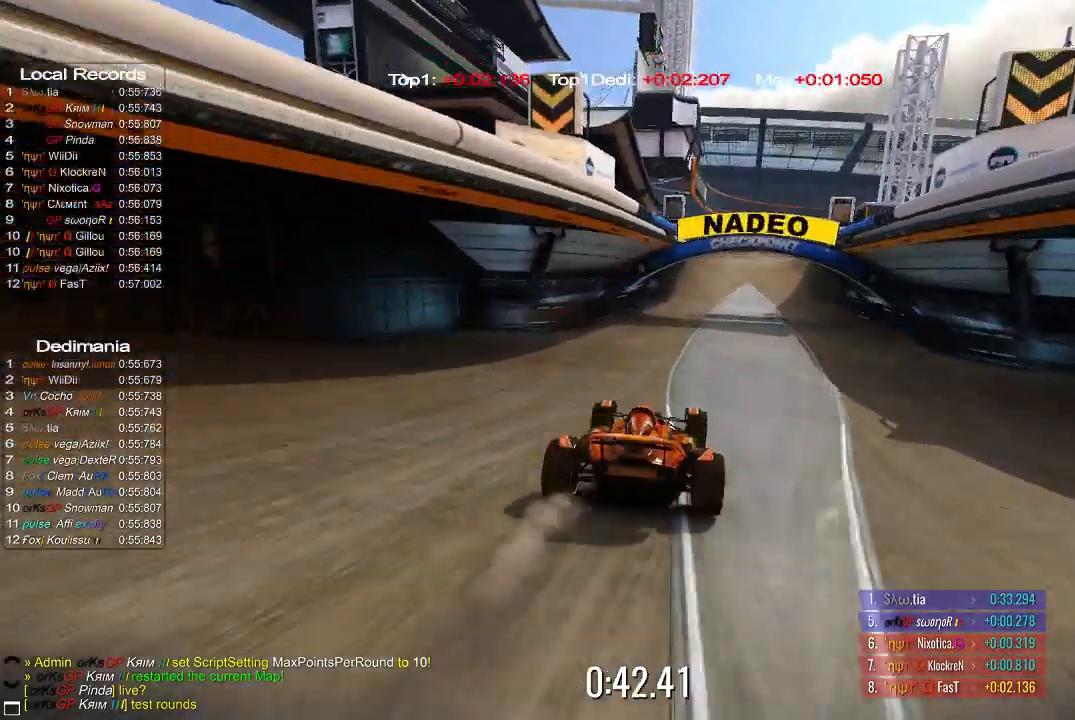
{"dt_ms": 500, "buttons": ["A"], "left_stick": "center", "events": []}
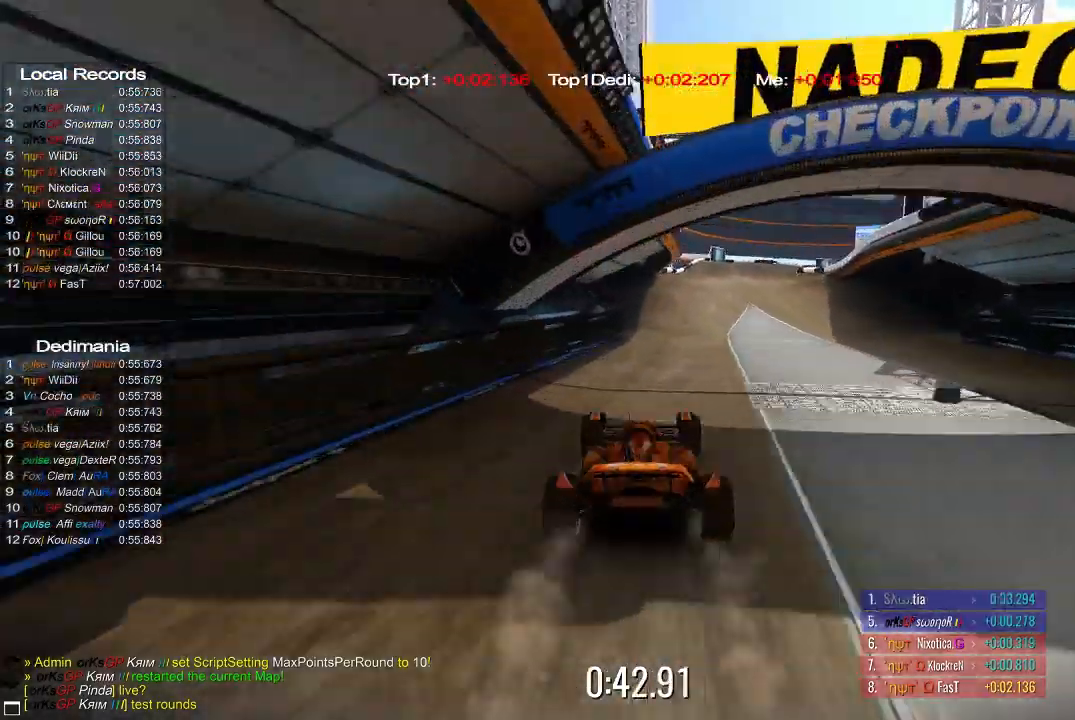
{"dt_ms": 500, "buttons": ["A"], "left_stick": "up-right", "events": [[20, "left_stick", "right"], [140, "left_stick", "center"], [340, "left_stick", "up-right"]]}
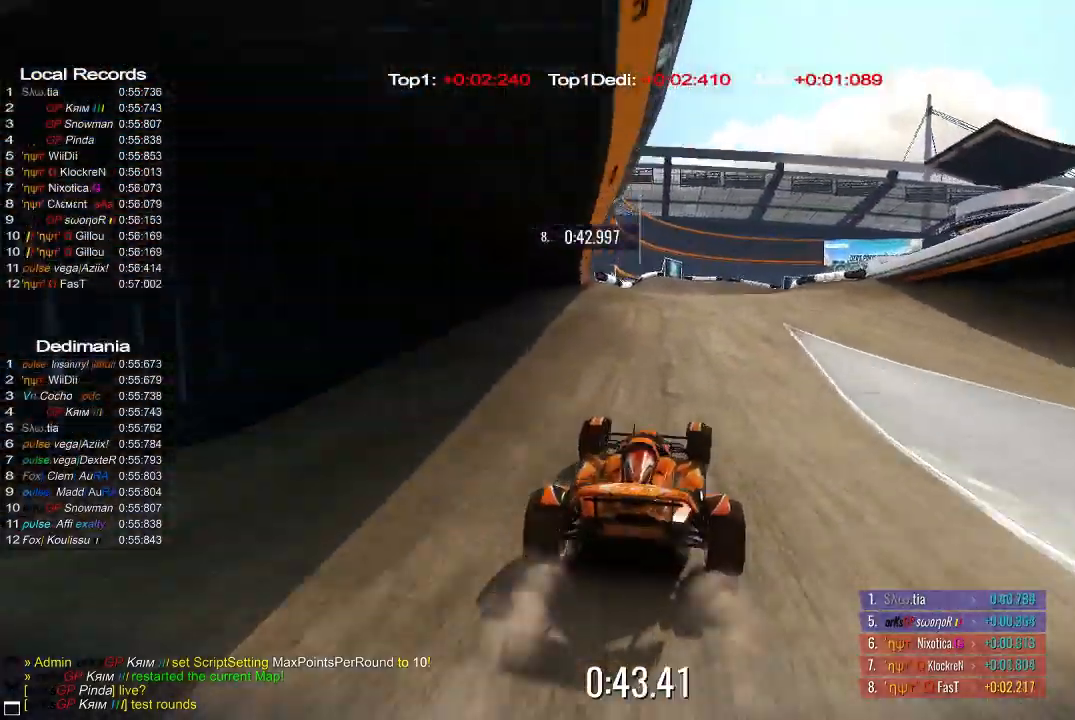
{"dt_ms": 500, "buttons": ["A"], "left_stick": "right", "events": [[320, "left_stick", "center"], [440, "left_stick", "right"]]}
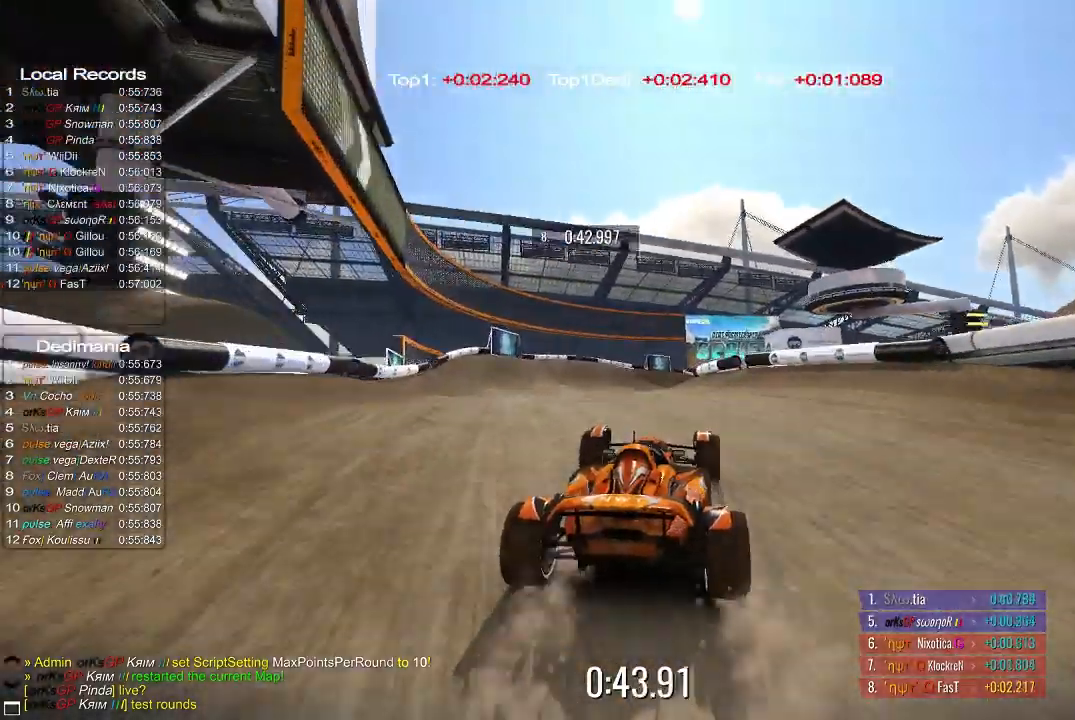
{"dt_ms": 1000, "buttons": ["A"], "left_stick": "right"}
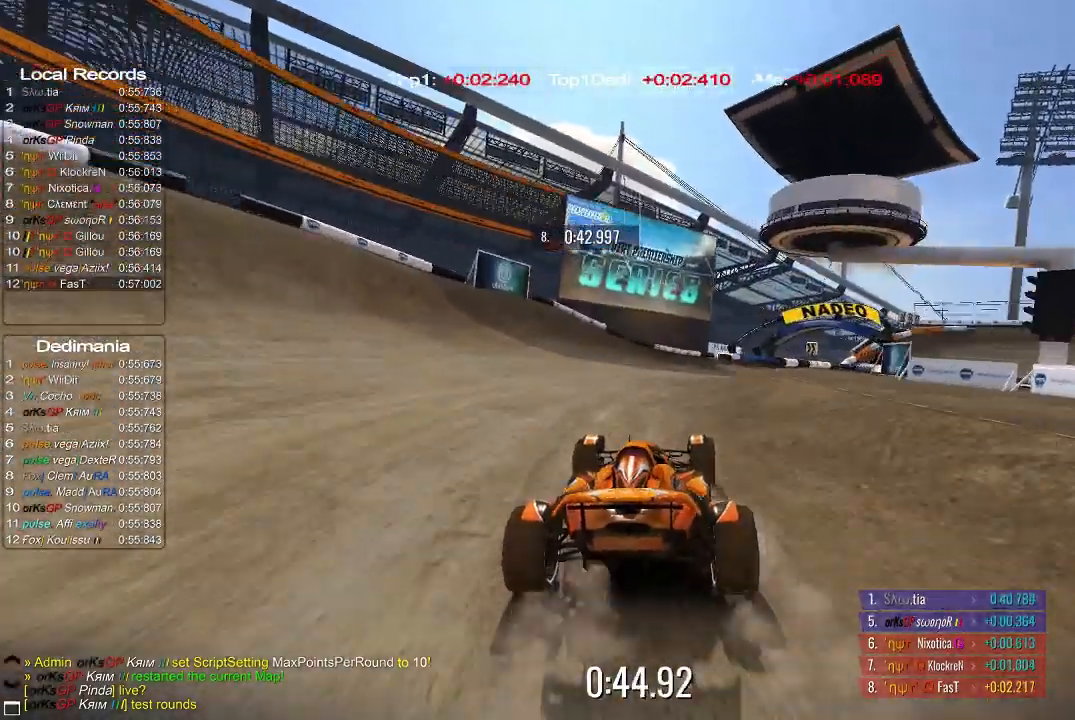
{"dt_ms": 500, "buttons": ["A"], "left_stick": "right", "events": [[140, "left_stick", "up-right"], [240, "left_stick", "center"], [320, "left_stick", "right"]]}
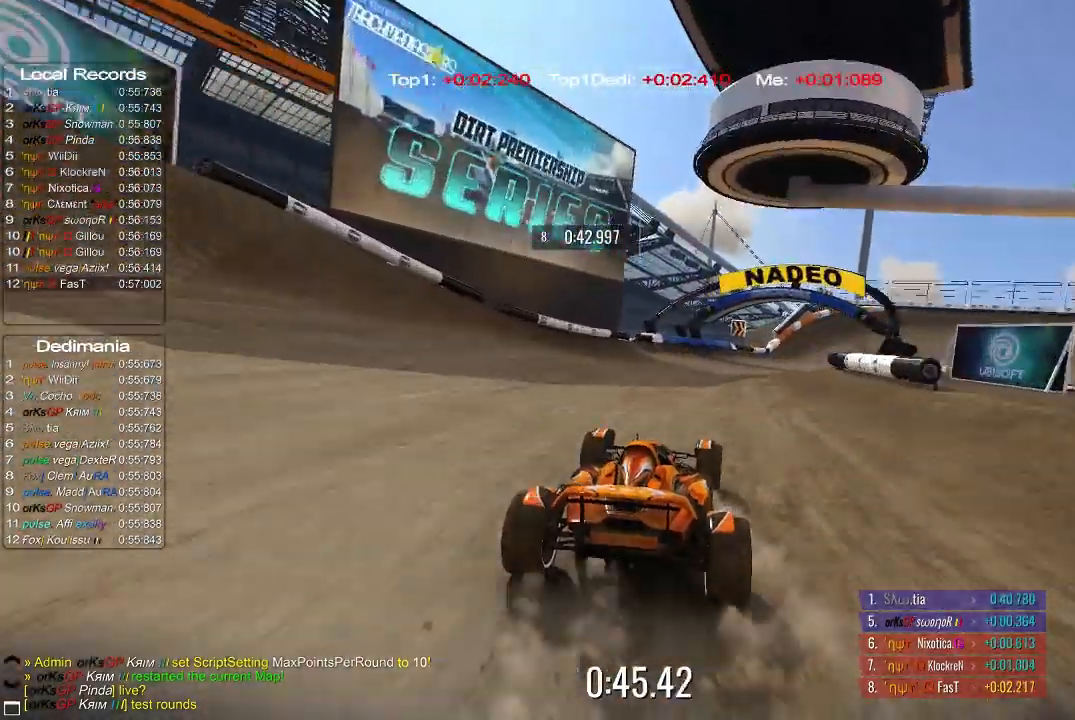
{"dt_ms": 500, "buttons": ["A"], "left_stick": "right", "events": []}